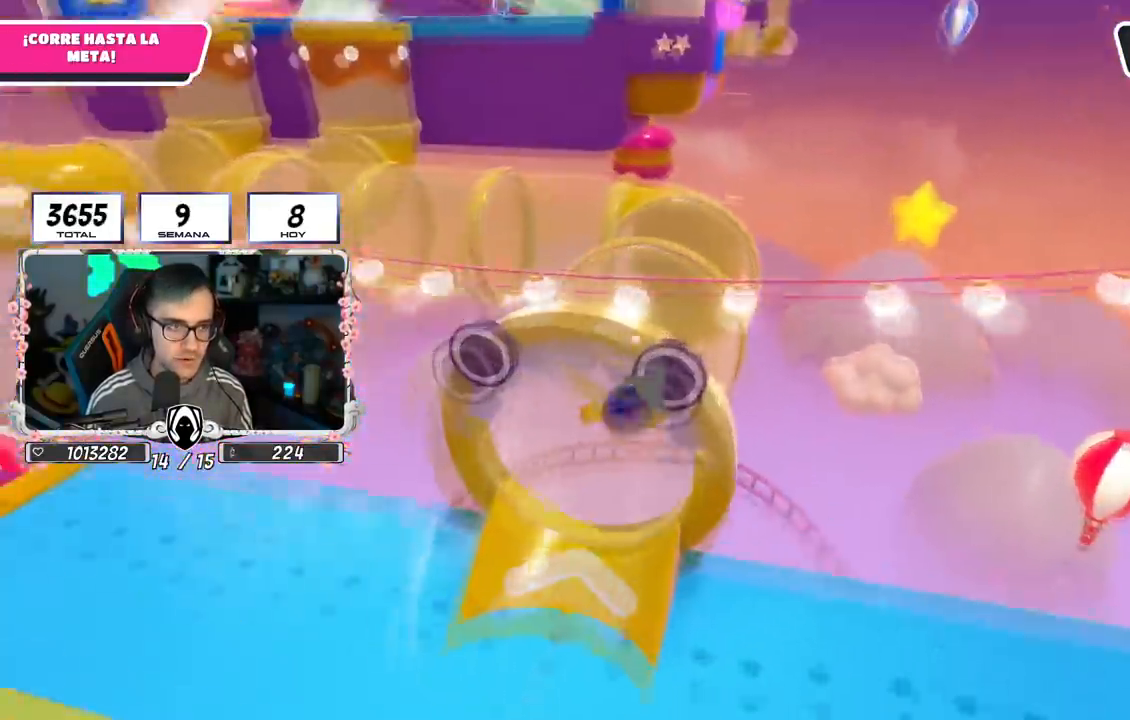
Gameplay with a controller (PlayStation layout); each line is a JSON object with the inputs held at the frame after it. "events" lists button and stick changes between this image and that frame as [ms after this image, input, new state], when the widget could be followed in between.
{"buttons": [], "left_stick": "up", "right_stick": "center", "events": [[200, "right_stick", "center"], [317, "right_stick", "up-left"], [484, "right_stick", "center"]]}
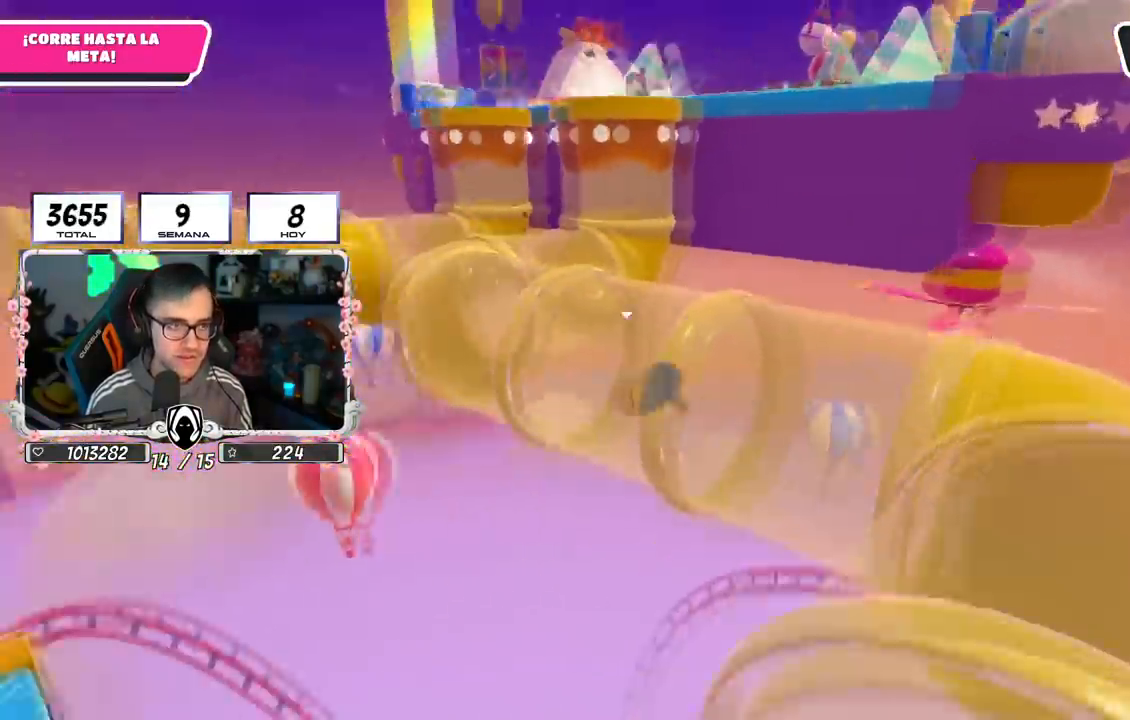
{"buttons": [], "left_stick": "up", "right_stick": "center", "events": [[334, "right_stick", "down-right"], [501, "right_stick", "center"]]}
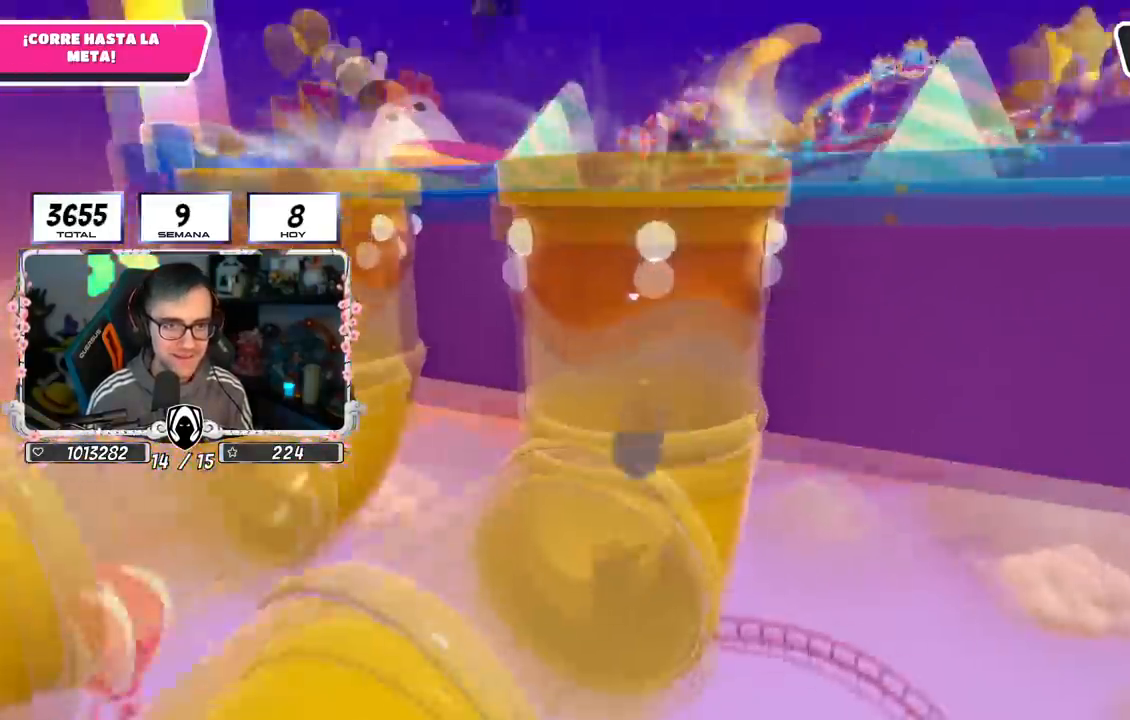
{"buttons": [], "left_stick": "up", "right_stick": "down", "events": [[117, "right_stick", "down"]]}
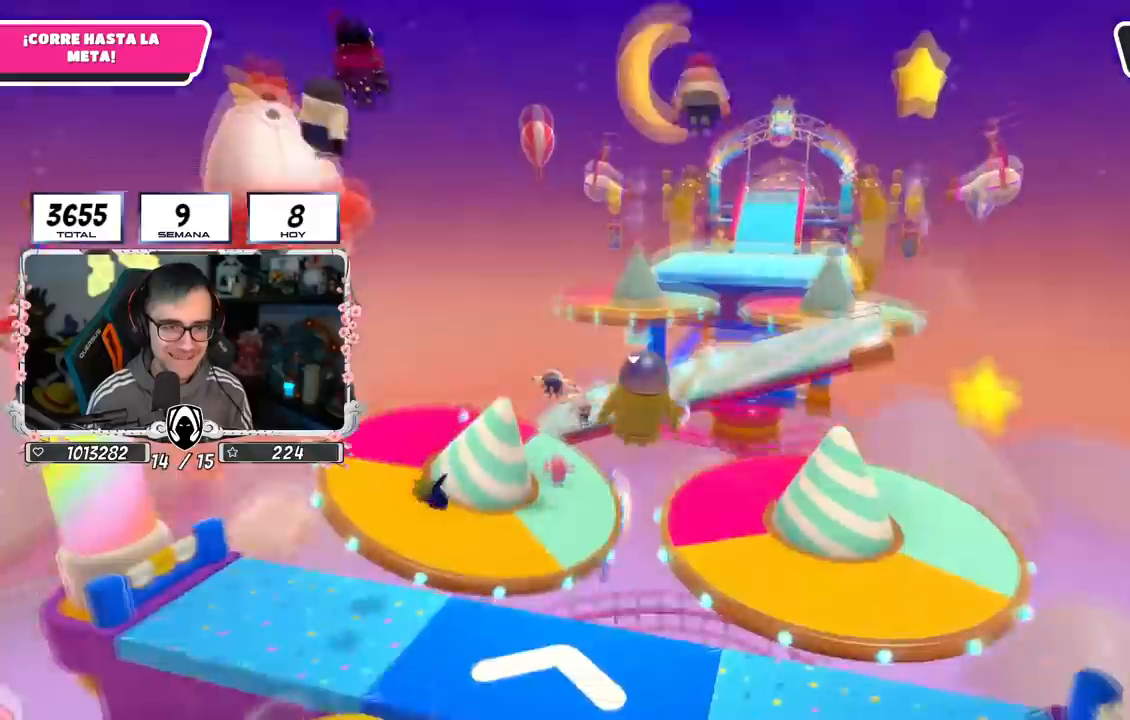
{"buttons": [], "left_stick": "up", "right_stick": "center", "events": [[100, "right_stick", "center"]]}
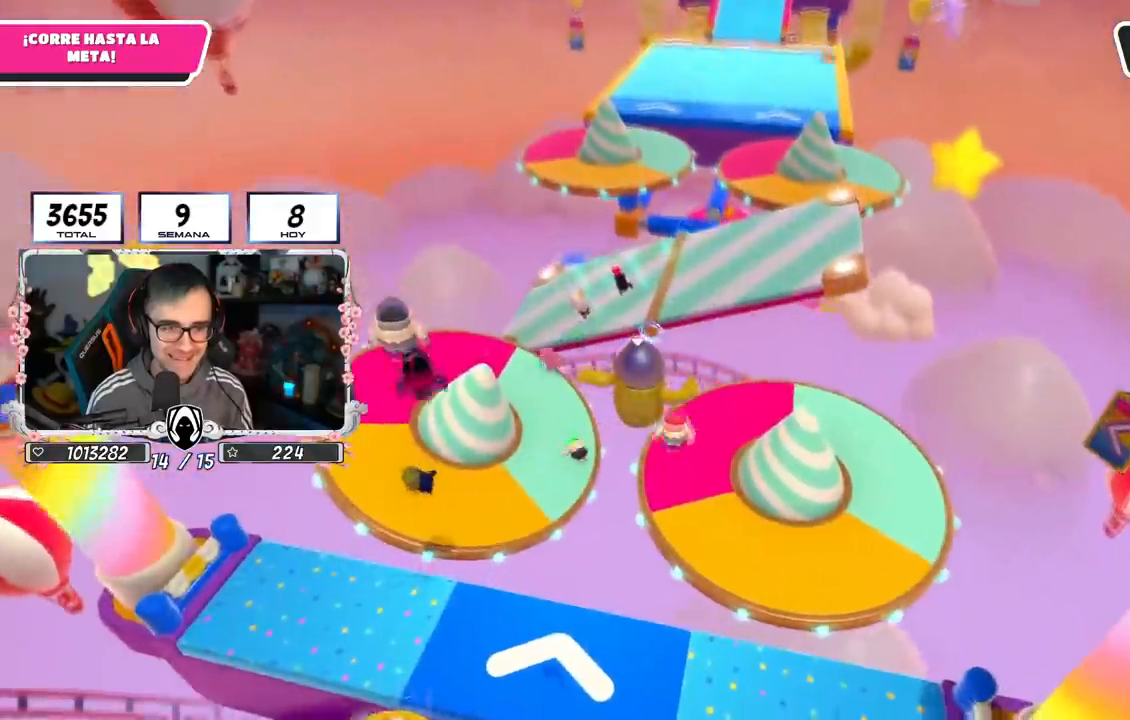
{"buttons": [], "left_stick": "up", "right_stick": "center", "events": []}
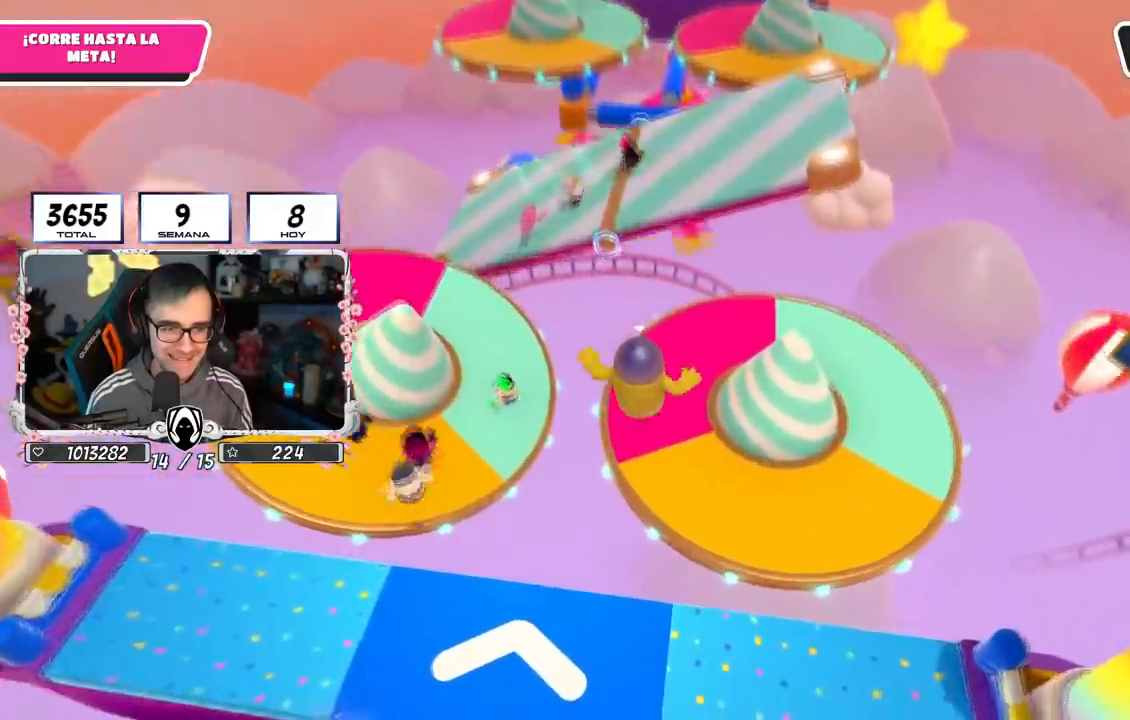
{"buttons": ["L2"], "left_stick": "up", "right_stick": "center", "events": [[217, "SQUARE", "down"], [334, "L2", "down"], [467, "SQUARE", "up"]]}
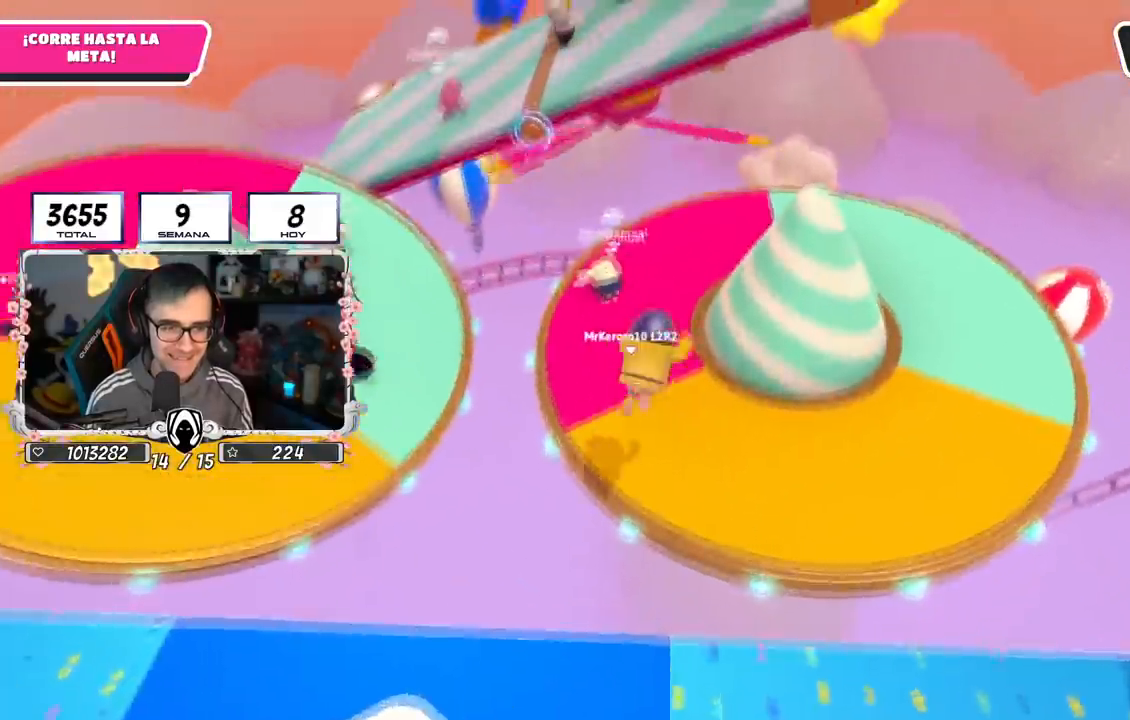
{"buttons": [], "left_stick": "up", "right_stick": "up", "events": [[33, "L2", "up"], [200, "right_stick", "up"]]}
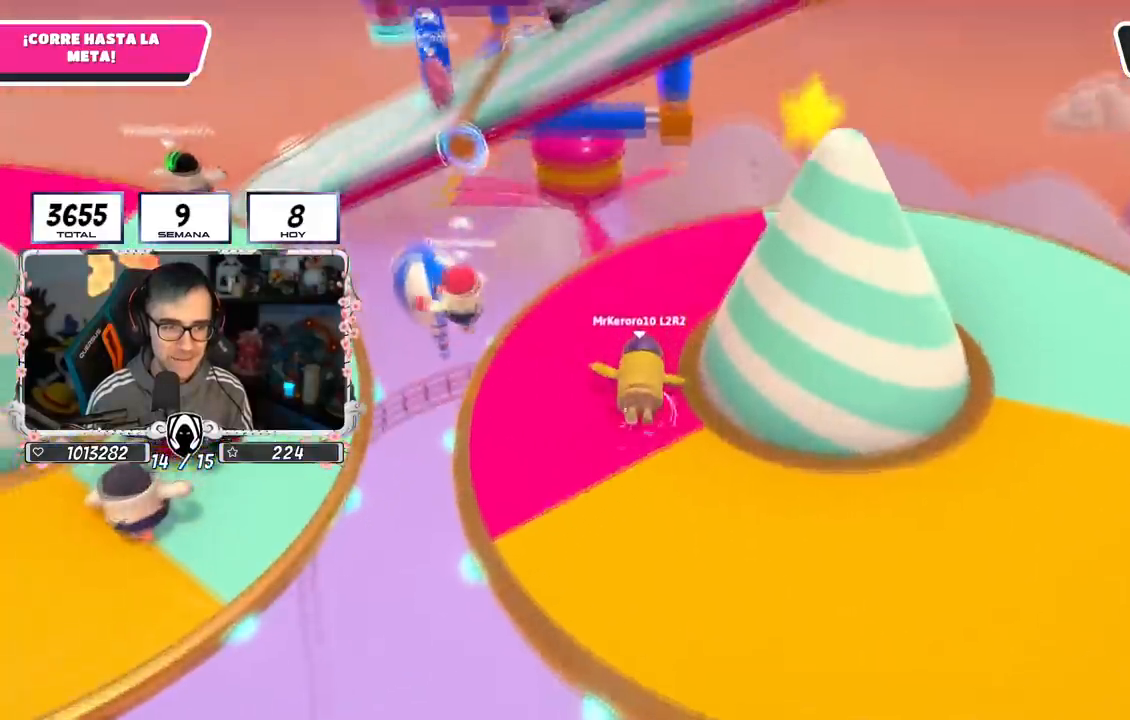
{"buttons": [], "left_stick": "up", "right_stick": "down", "events": [[151, "right_stick", "center"], [451, "right_stick", "down"]]}
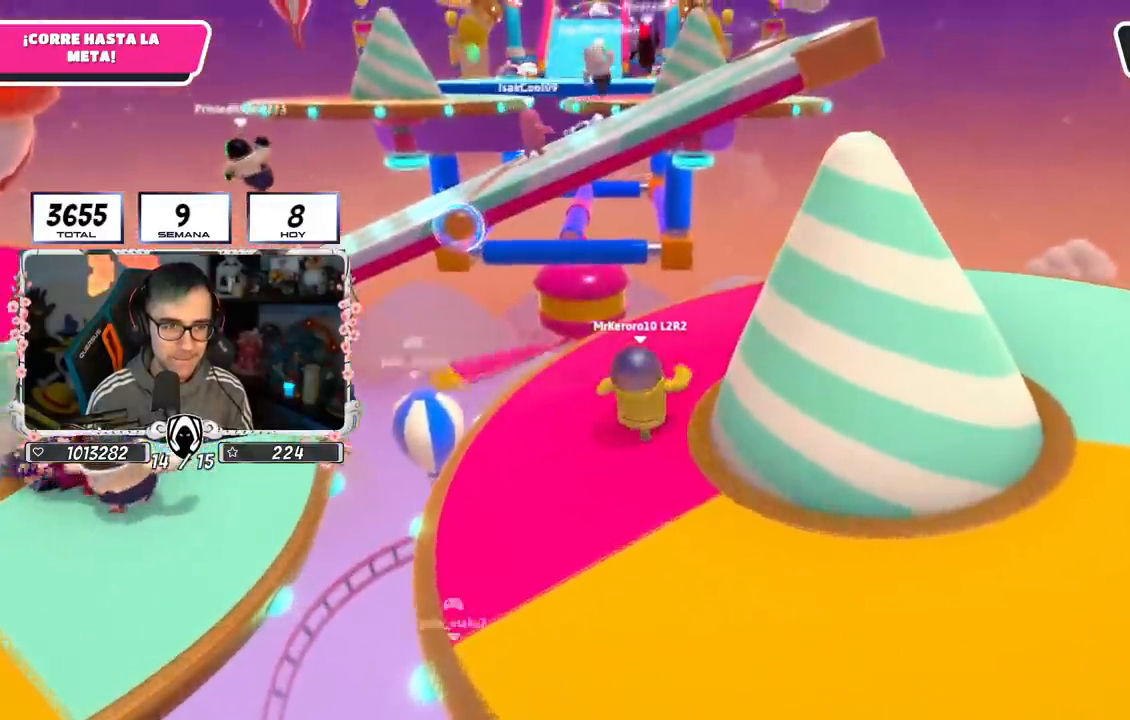
{"buttons": [], "left_stick": "right", "right_stick": "center", "events": [[117, "left_stick", "up-right"], [134, "right_stick", "center"], [384, "left_stick", "right"]]}
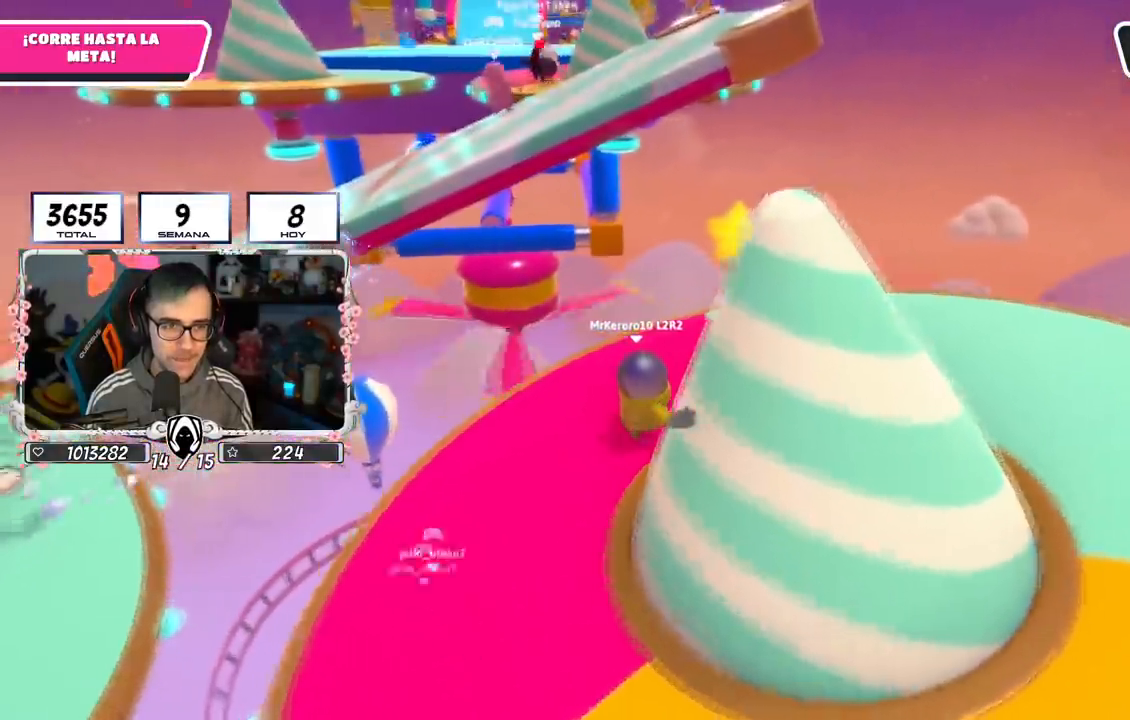
{"buttons": [], "left_stick": "down-right", "right_stick": "left", "events": [[167, "right_stick", "left"], [483, "left_stick", "down-right"]]}
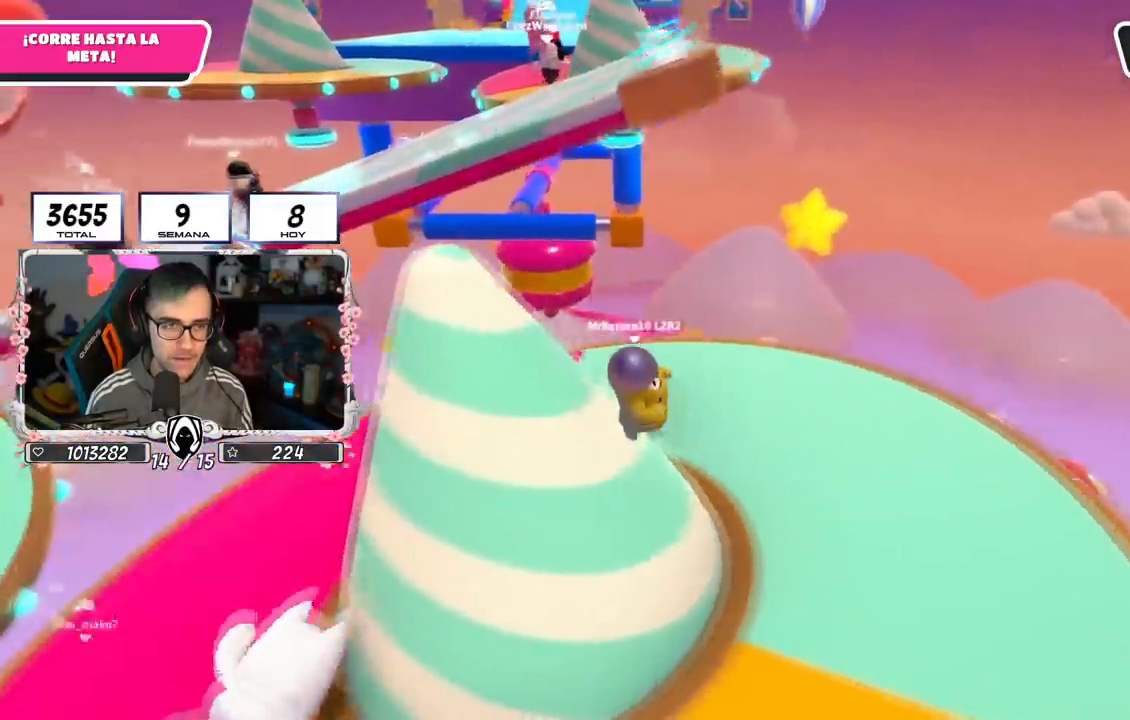
{"buttons": [], "left_stick": "up-left", "right_stick": "down", "events": [[34, "left_stick", "down"], [117, "left_stick", "left"], [117, "right_stick", "center"], [250, "left_stick", "up-left"], [267, "right_stick", "down"]]}
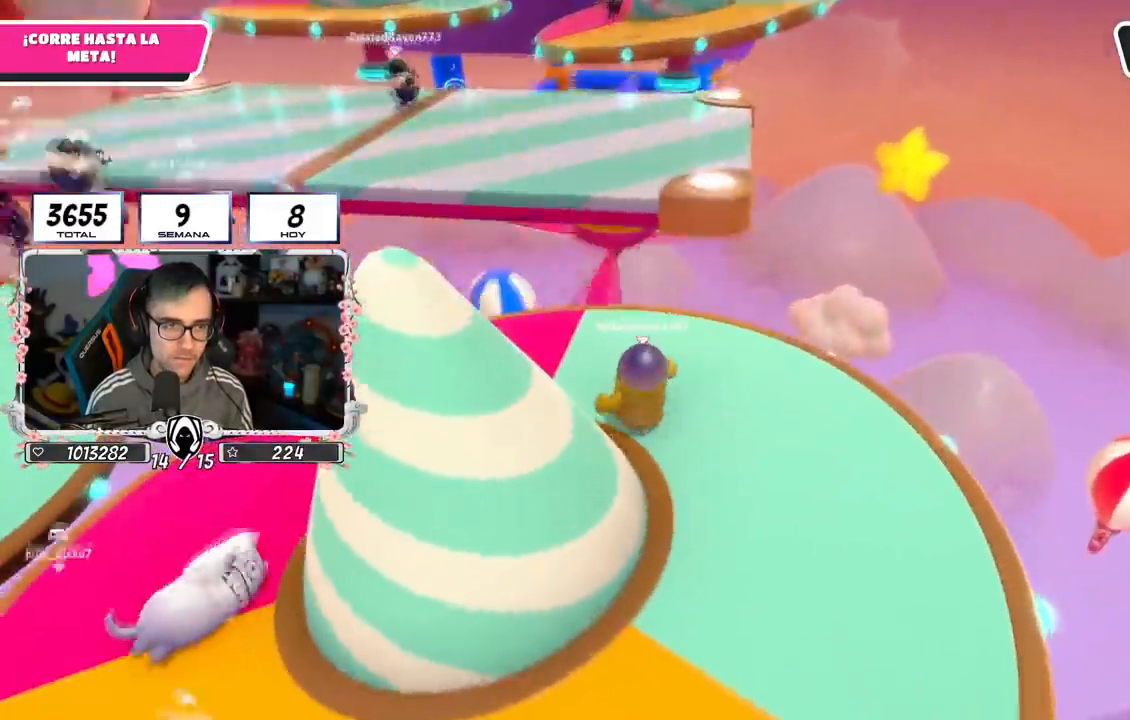
{"buttons": [], "left_stick": "up-left", "right_stick": "center", "events": [[100, "right_stick", "center"]]}
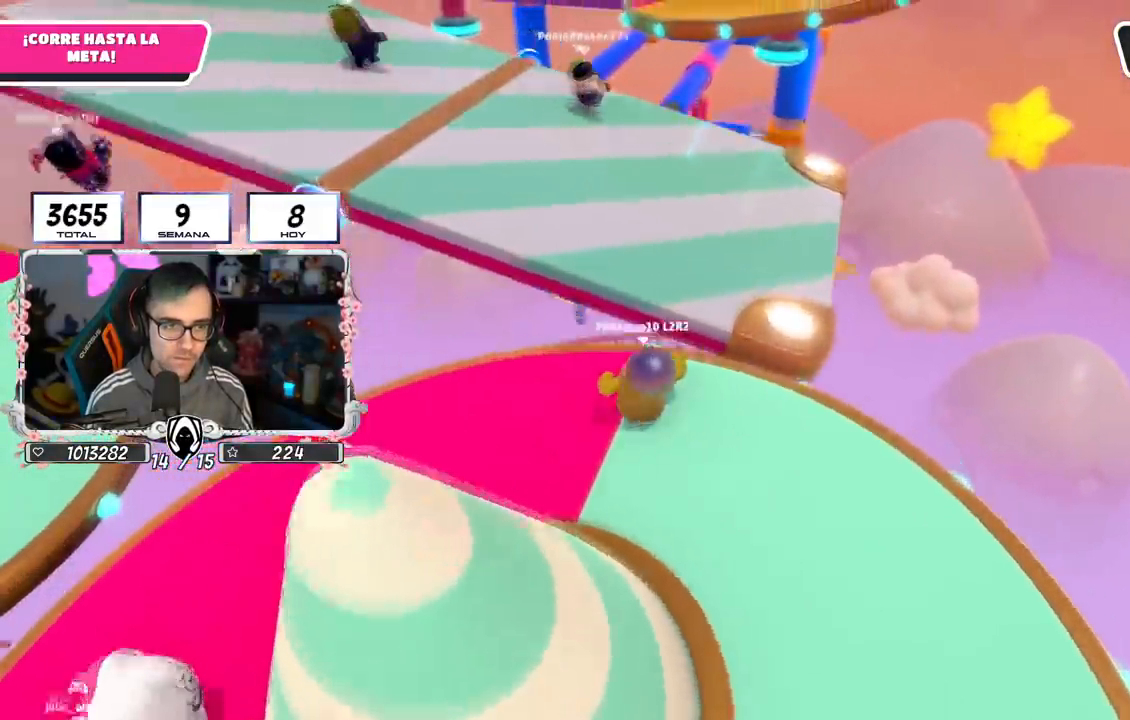
{"buttons": [], "left_stick": "up-left", "right_stick": "up", "events": [[34, "CROSS", "down"], [250, "CROSS", "up"], [417, "right_stick", "up"]]}
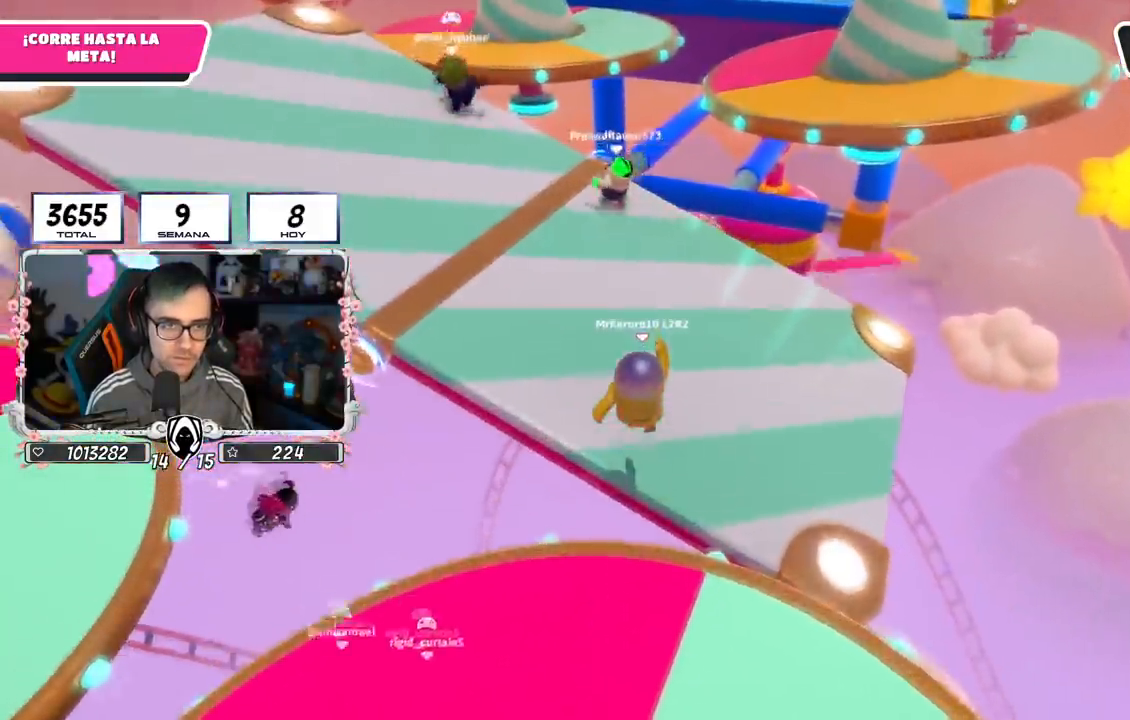
{"buttons": [], "left_stick": "up-left", "right_stick": "center", "events": [[317, "right_stick", "center"]]}
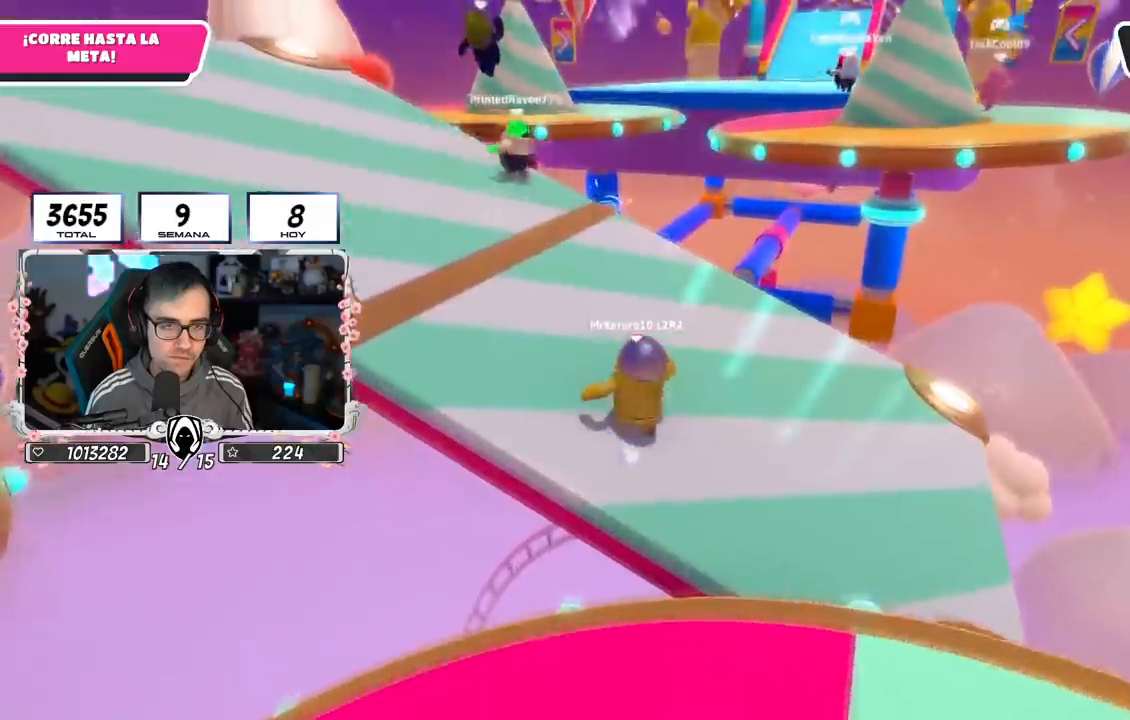
{"buttons": [], "left_stick": "up-left", "right_stick": "center", "events": []}
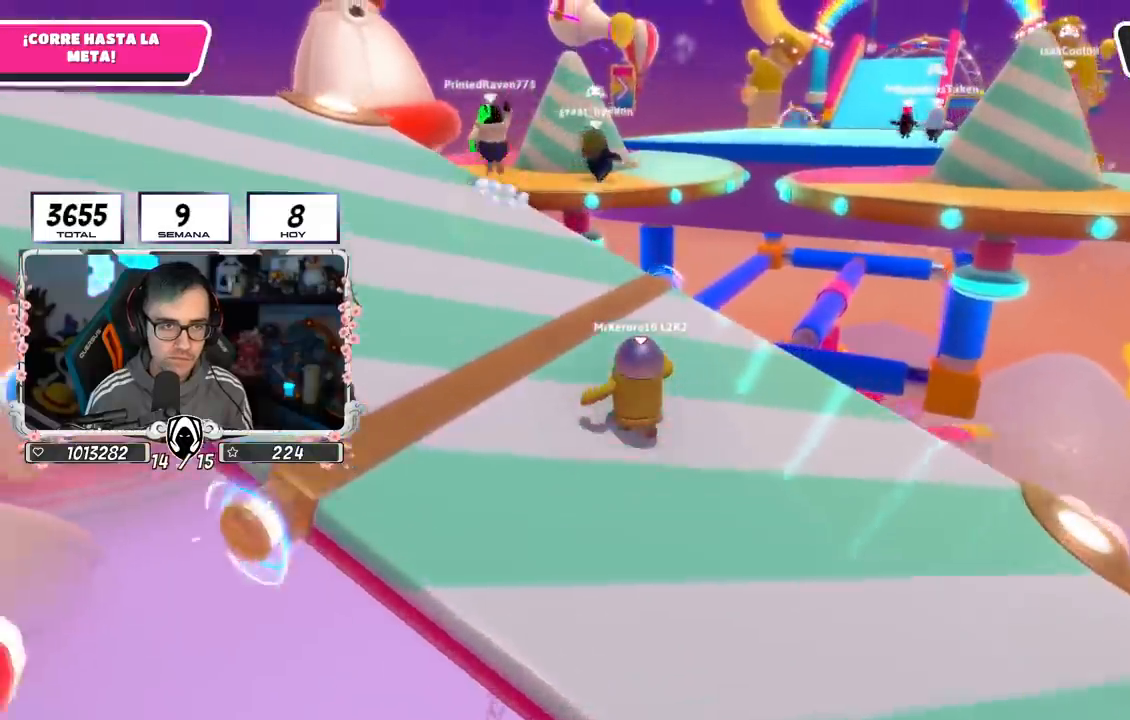
{"buttons": [], "left_stick": "up-left", "right_stick": "center", "events": []}
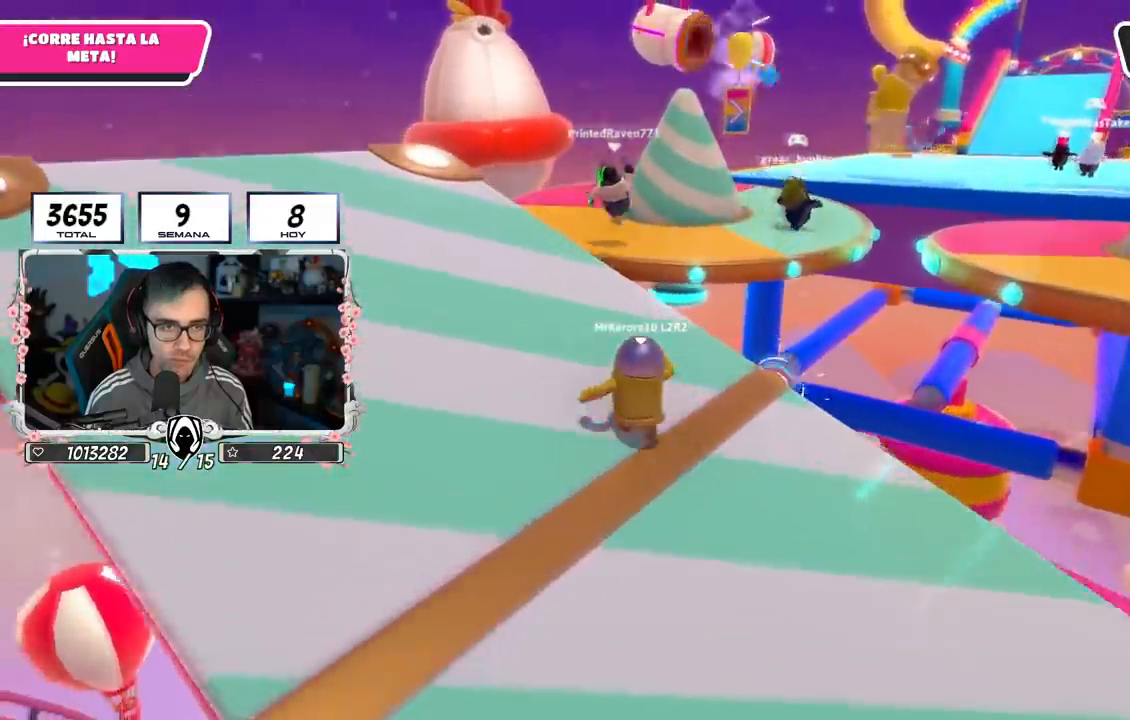
{"buttons": [], "left_stick": "up", "right_stick": "center", "events": [[34, "left_stick", "up"], [67, "right_stick", "right"], [167, "right_stick", "down-right"], [434, "right_stick", "center"]]}
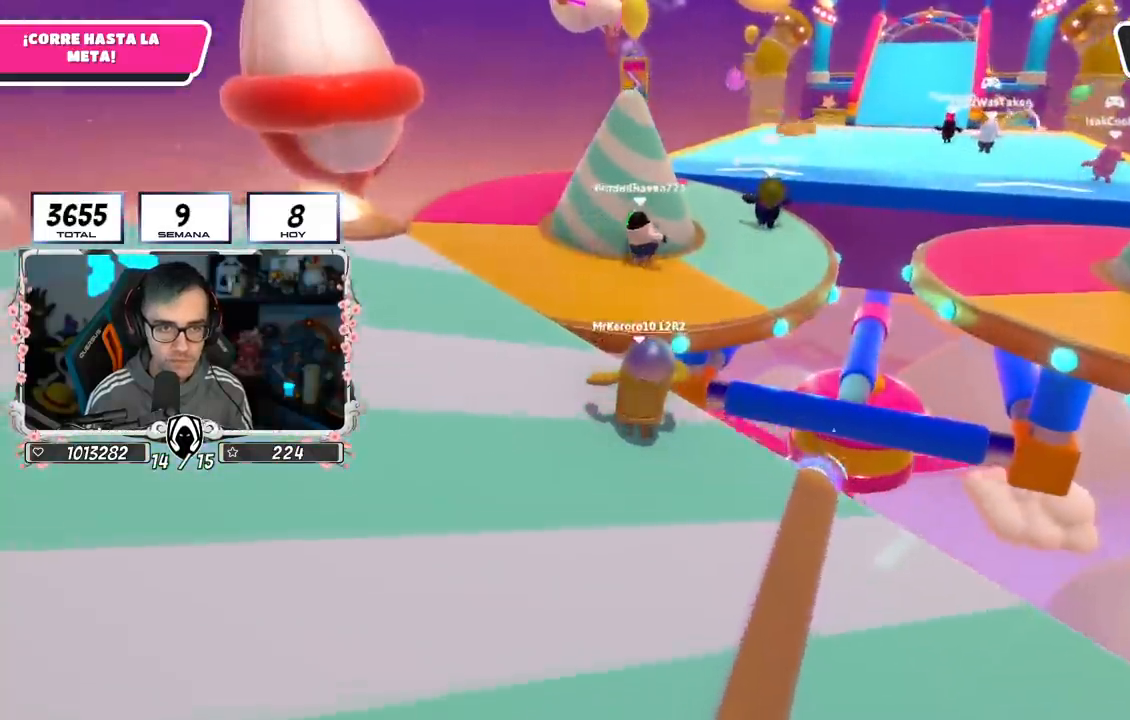
{"buttons": [], "left_stick": "up", "right_stick": "center", "events": [[116, "CROSS", "down"], [383, "CROSS", "up"]]}
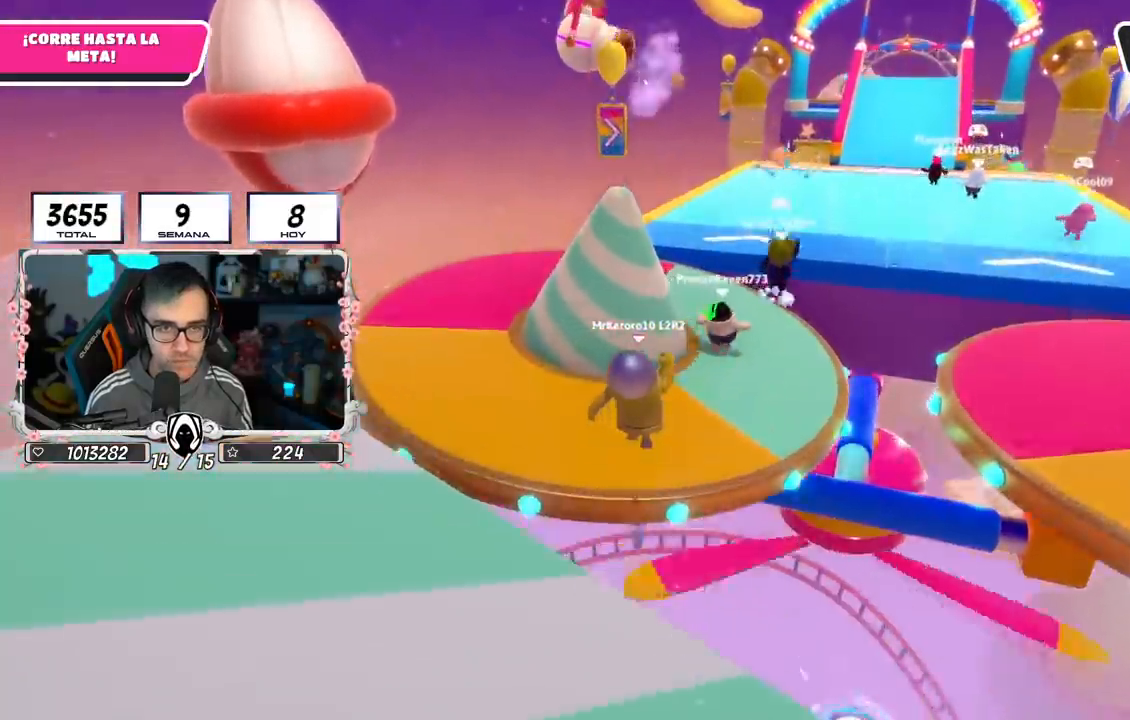
{"buttons": ["L2"], "left_stick": "up", "right_stick": "center", "events": [[134, "right_stick", "up-right"], [284, "right_stick", "center"], [467, "L2", "down"]]}
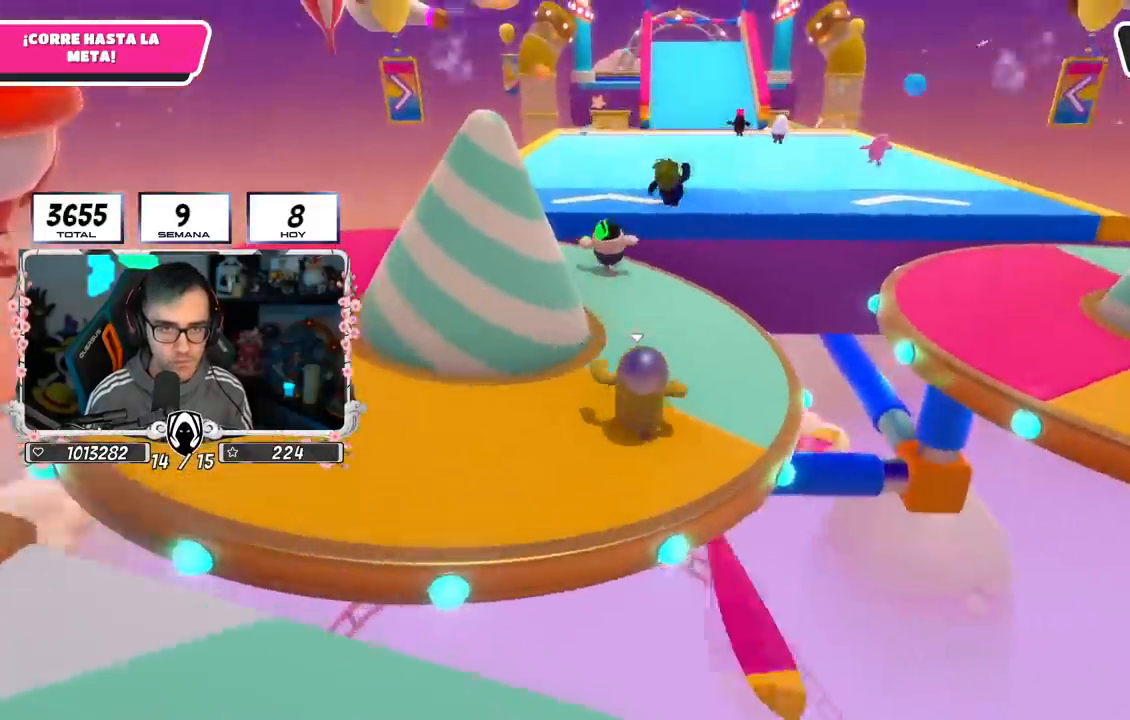
{"buttons": ["L1"], "left_stick": "up", "right_stick": "center", "events": [[66, "L1", "down"], [116, "L1", "up"], [133, "L2", "up"], [217, "L1", "down"], [217, "L2", "down"], [350, "L1", "up"], [350, "L2", "up"], [500, "L1", "down"]]}
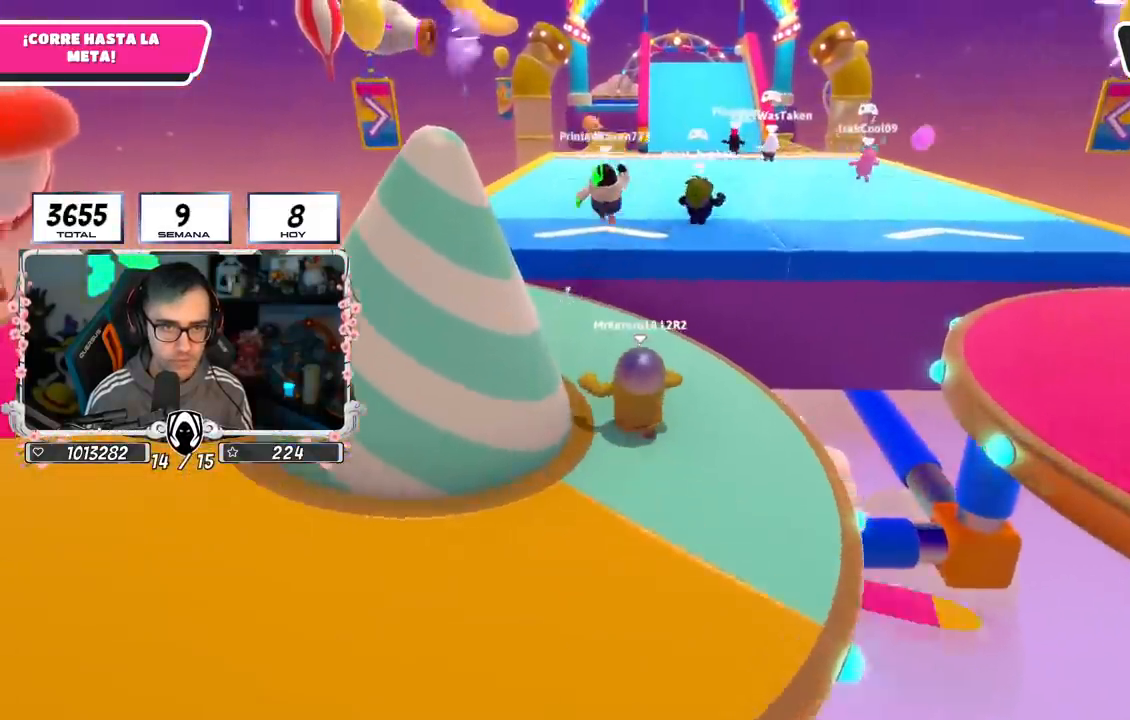
{"buttons": [], "left_stick": "up", "right_stick": "center", "events": [[67, "R1", "down"], [434, "L1", "up"], [467, "R1", "up"]]}
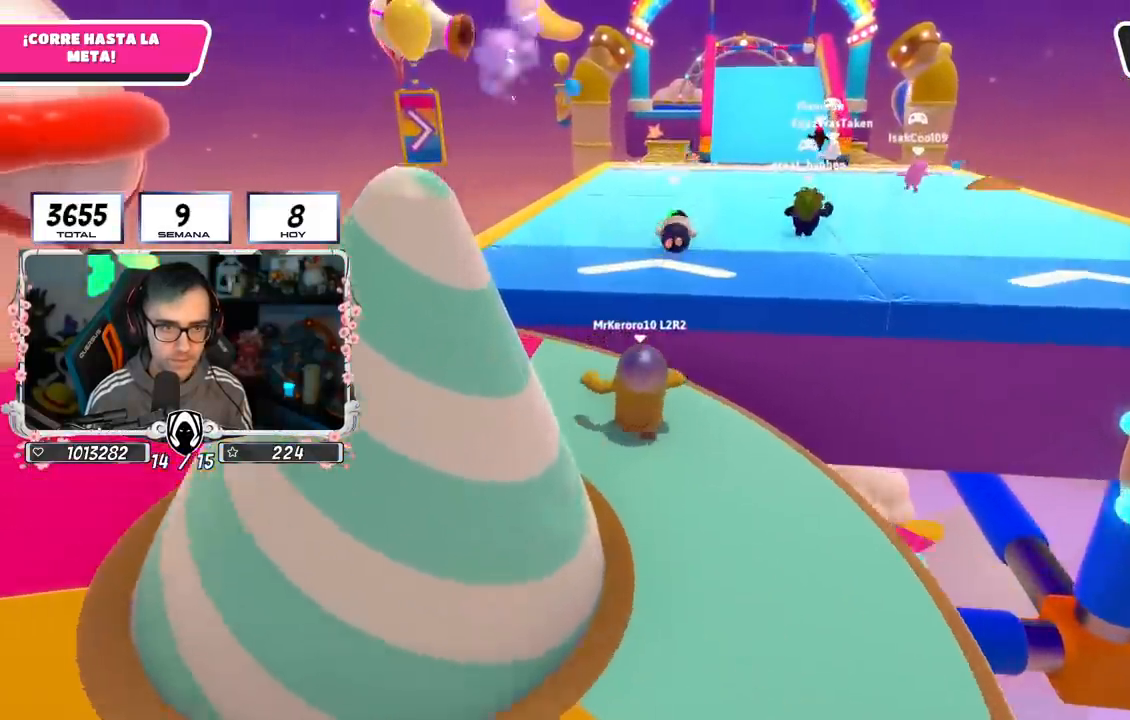
{"buttons": ["CROSS"], "left_stick": "up", "right_stick": "center", "events": [[350, "CROSS", "down"]]}
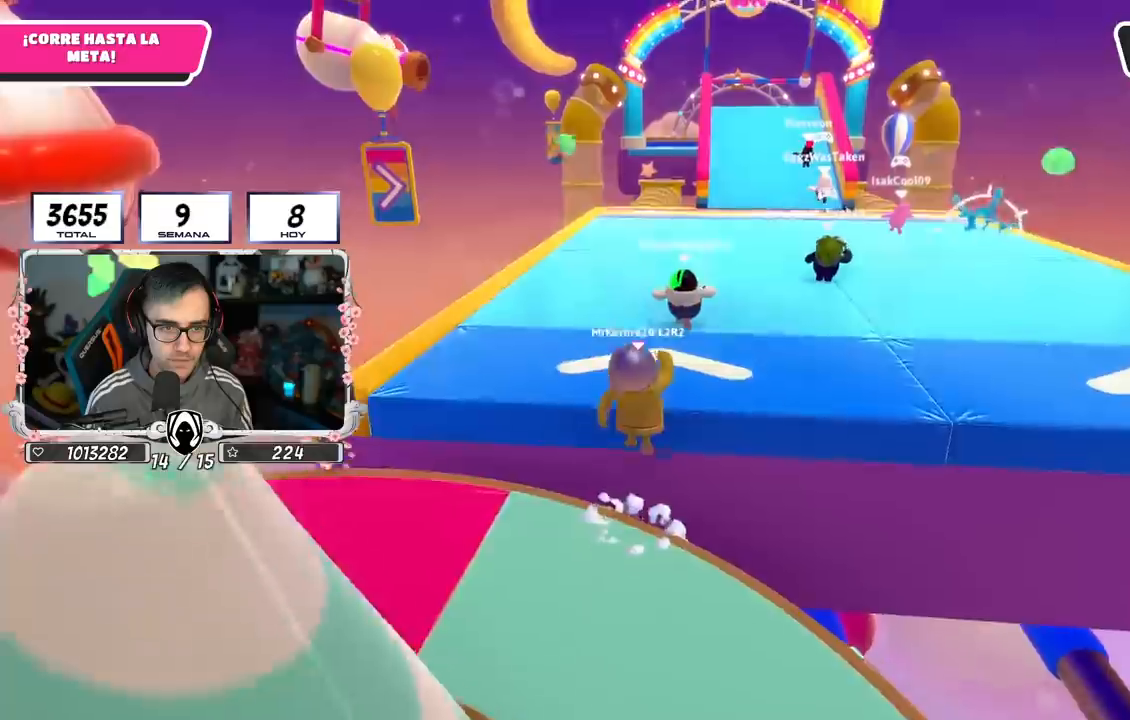
{"buttons": [], "left_stick": "up", "right_stick": "center", "events": [[167, "CROSS", "up"]]}
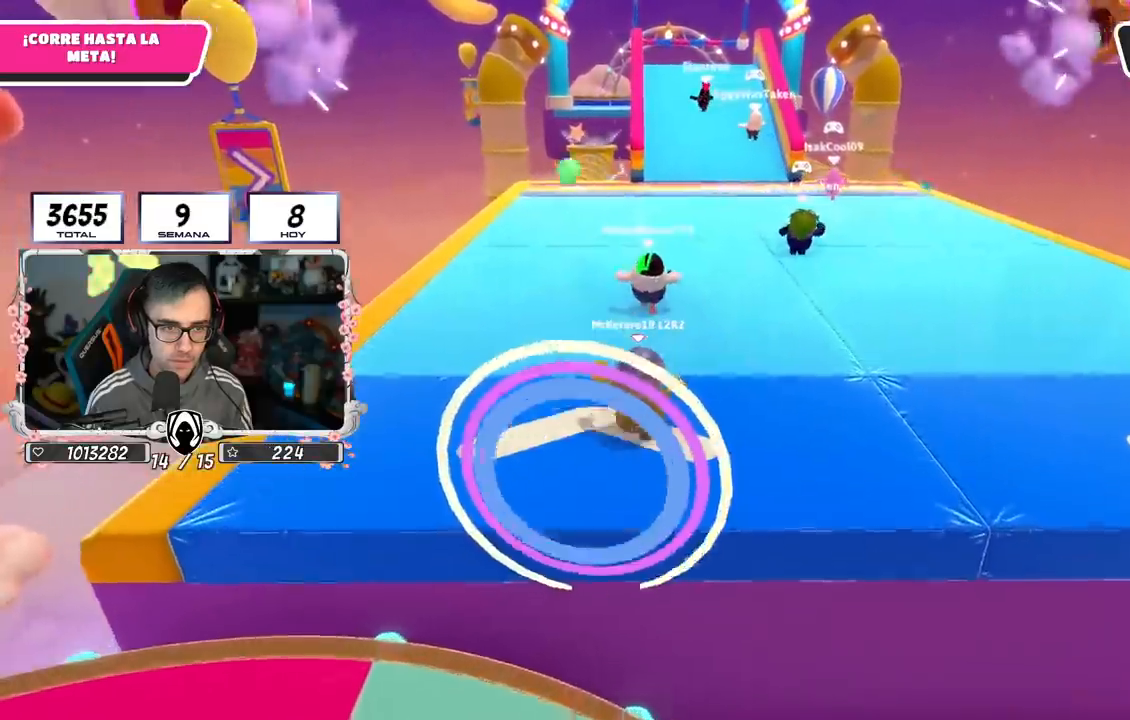
{"buttons": ["CROSS", "L2"], "left_stick": "up", "right_stick": "center", "events": [[400, "L2", "down"], [484, "CROSS", "down"]]}
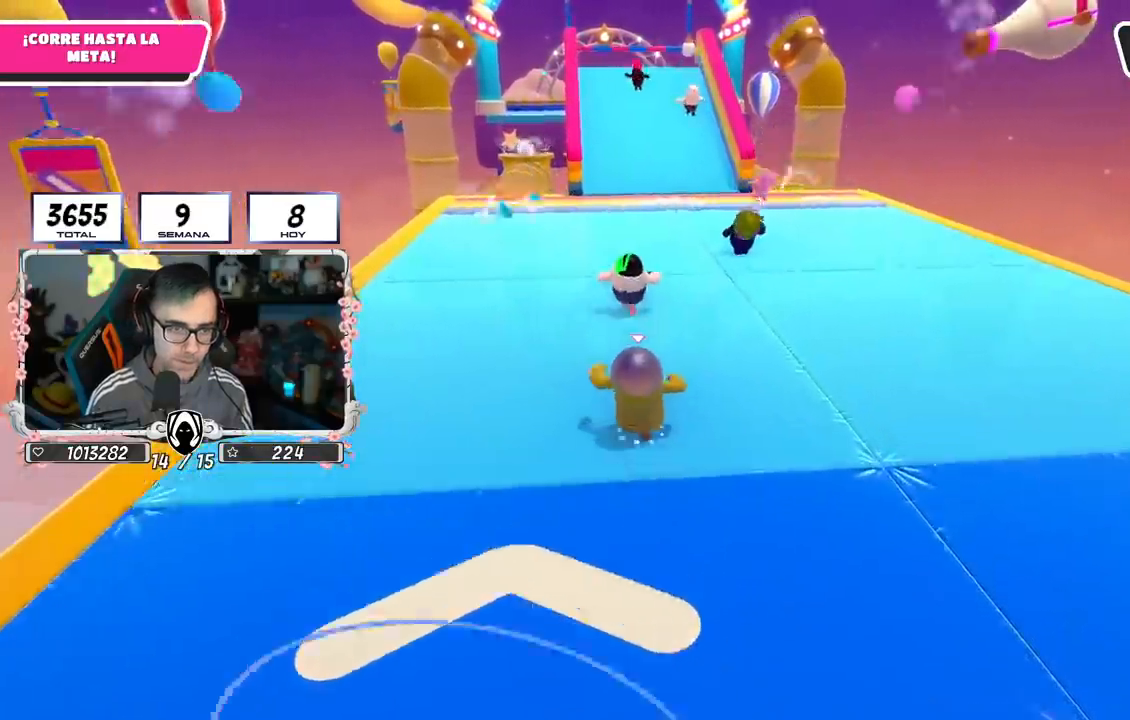
{"buttons": [], "left_stick": "up", "right_stick": "center", "events": [[67, "L2", "up"], [200, "CROSS", "up"]]}
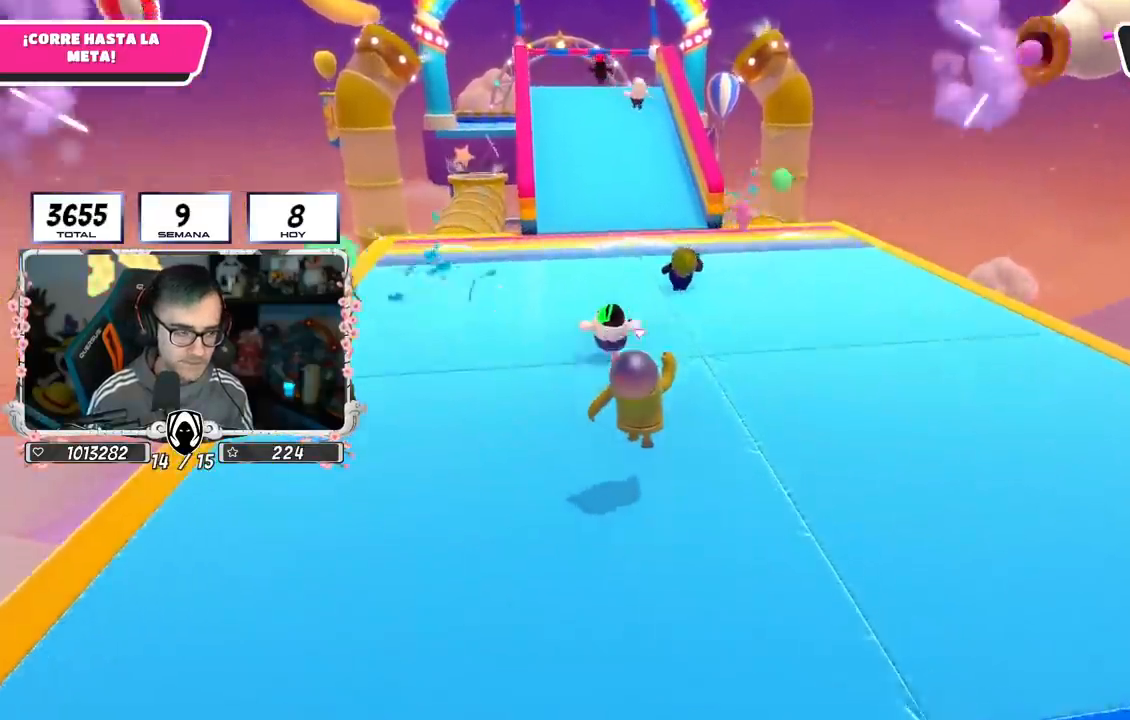
{"buttons": [], "left_stick": "up", "right_stick": "center", "events": [[167, "CROSS", "down"], [450, "CROSS", "up"]]}
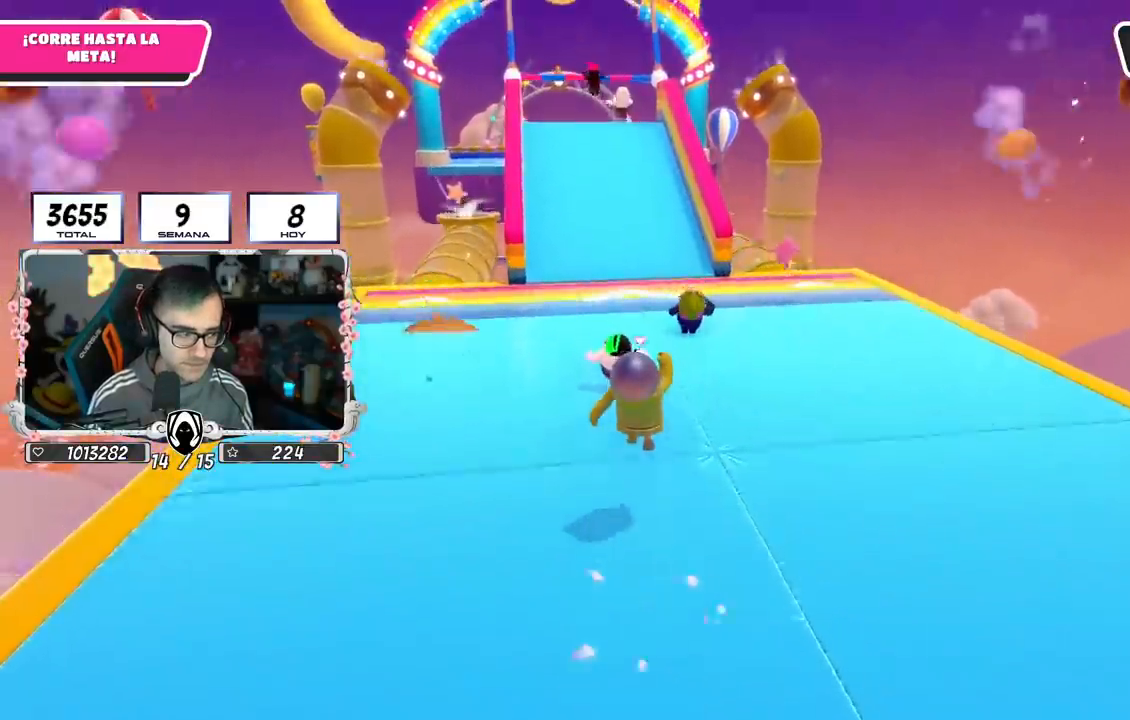
{"buttons": [], "left_stick": "up", "right_stick": "center", "events": []}
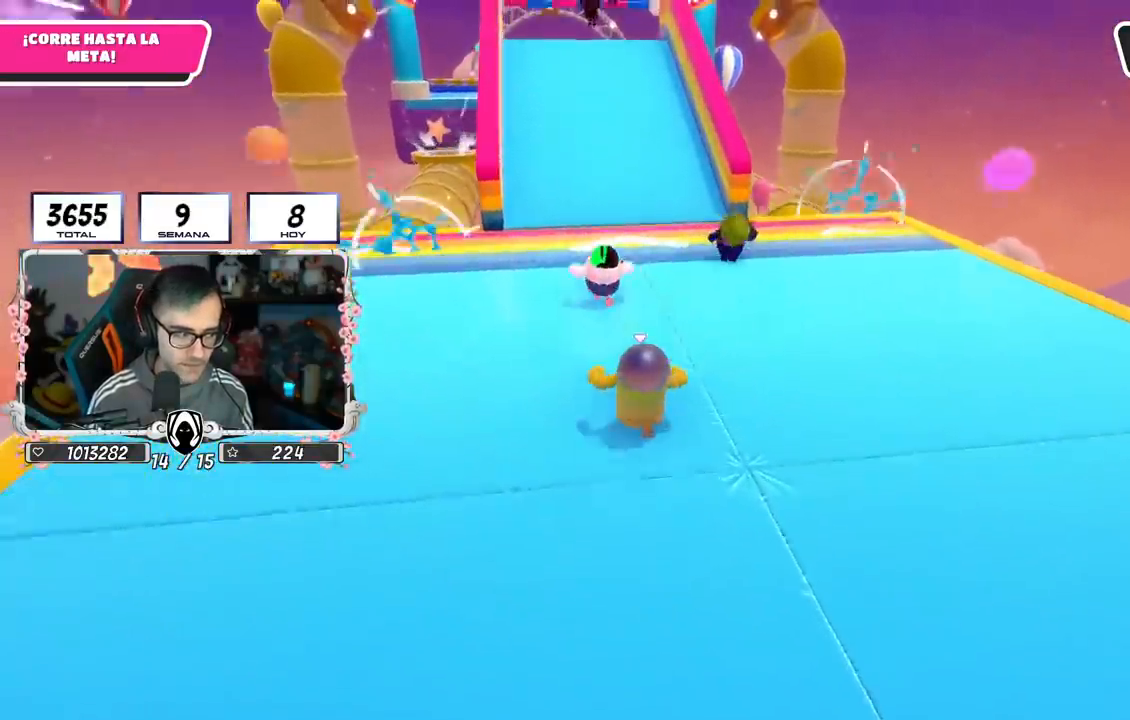
{"buttons": [], "left_stick": "up", "right_stick": "center", "events": [[217, "right_stick", "up-left"], [367, "right_stick", "center"]]}